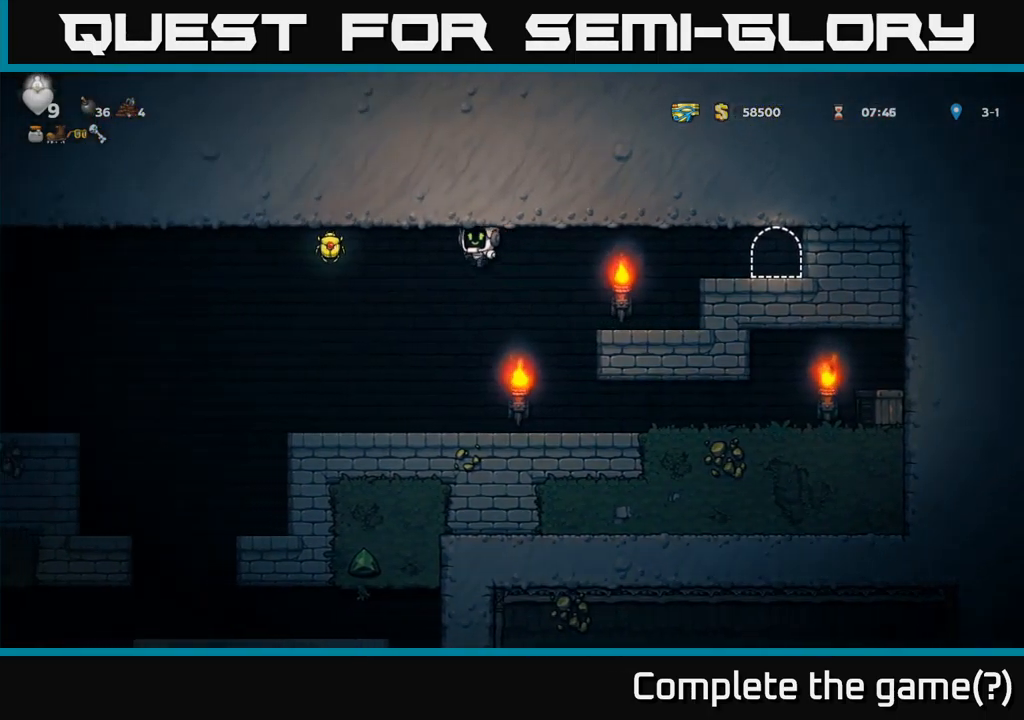
Gameplay with a controller (Xbox layout); each line is a JSON object with the inputs held at the frame after it. "events" lists button and stick changes between this image and that frame as [ms after this image, input, new state], when the widget could be followed in between.
{"buttons": [], "left_stick": "center", "right_stick": "center", "events": [[333, "DPAD_LEFT", "up"], [350, "A", "up"], [350, "DPAD_RIGHT", "down"], [450, "DPAD_RIGHT", "up"]]}
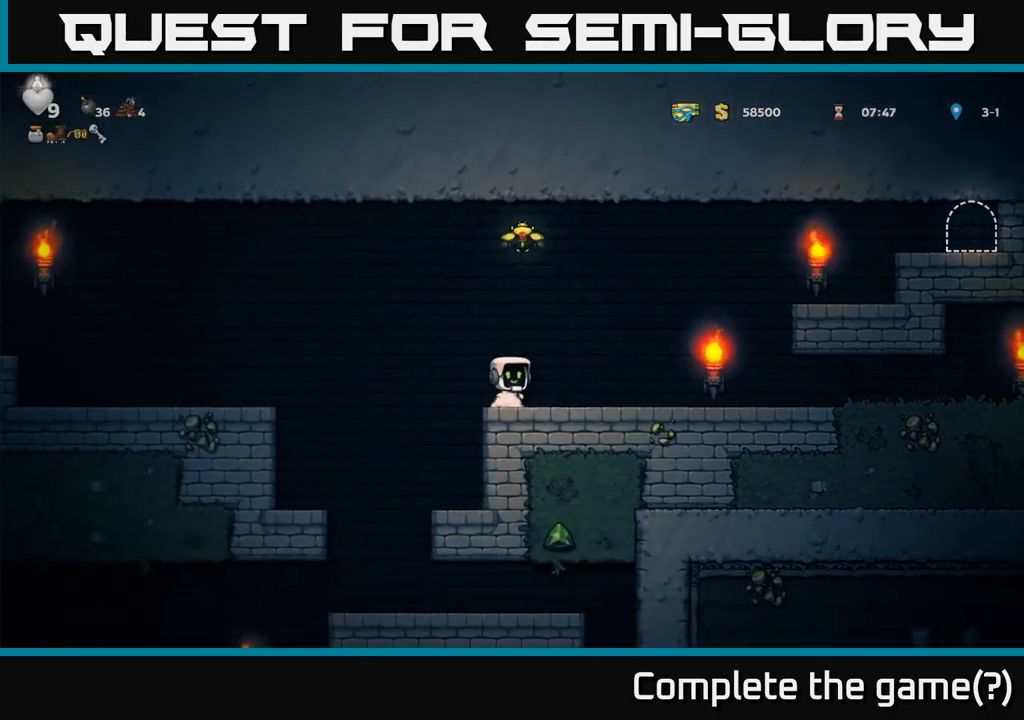
{"buttons": ["A"], "left_stick": "center", "right_stick": "center", "events": [[317, "DPAD_LEFT", "down"], [367, "DPAD_LEFT", "up"], [483, "A", "down"]]}
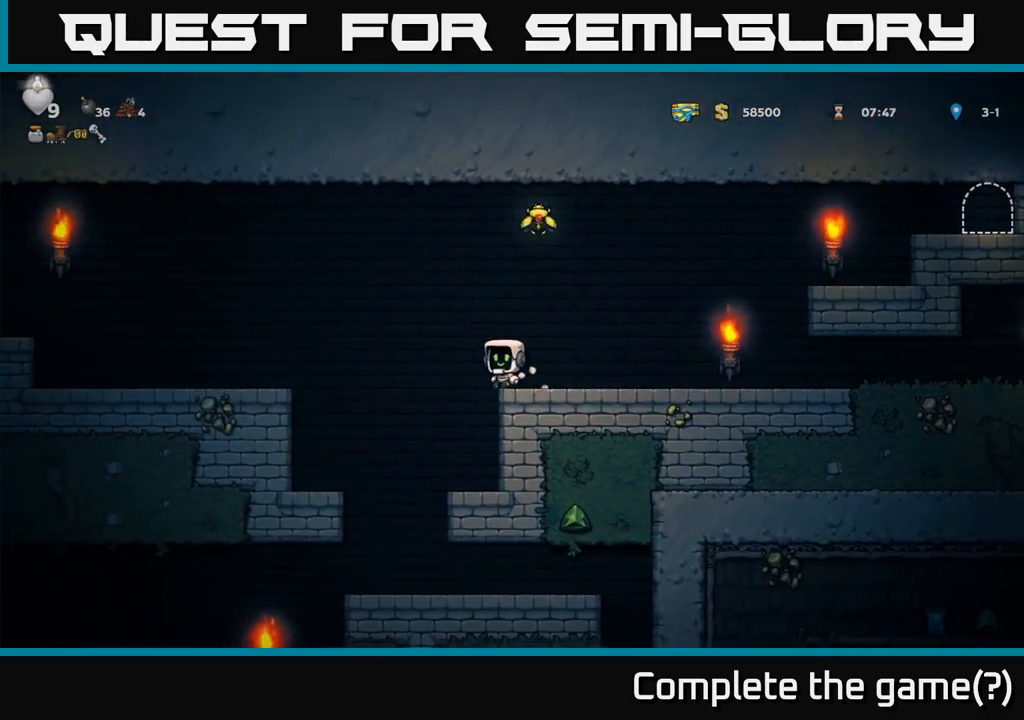
{"buttons": ["DPAD_RIGHT"], "left_stick": "center", "right_stick": "center", "events": [[17, "DPAD_LEFT", "down"], [217, "DPAD_LEFT", "up"], [233, "DPAD_RIGHT", "down"], [433, "A", "up"]]}
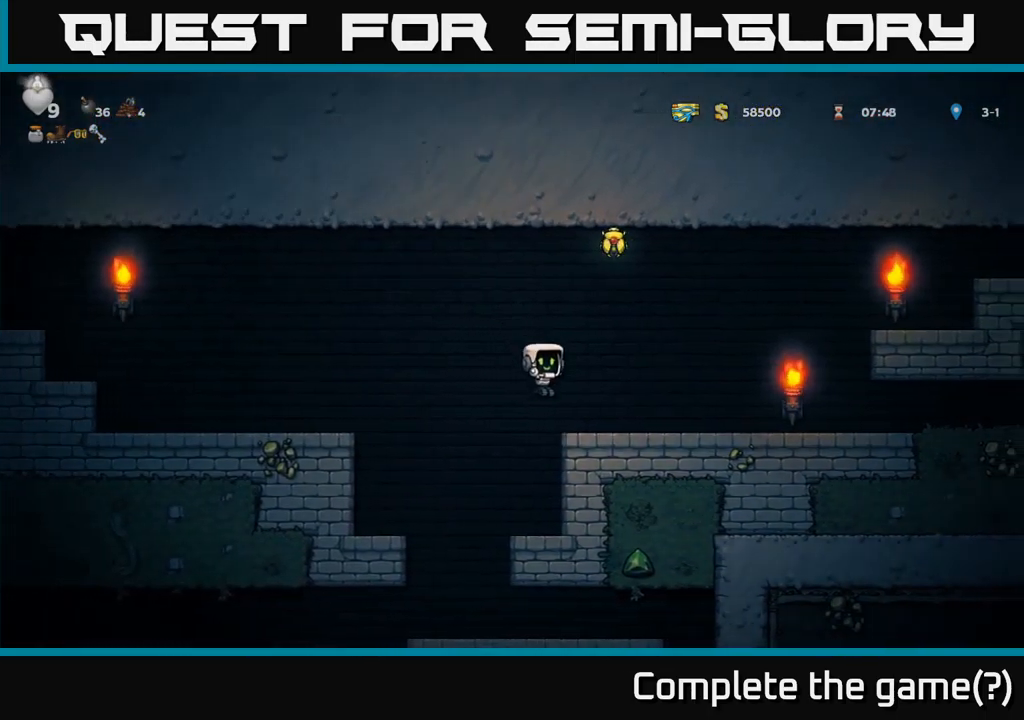
{"buttons": ["A"], "left_stick": "center", "right_stick": "center", "events": [[17, "DPAD_RIGHT", "up"], [200, "DPAD_LEFT", "down"], [250, "DPAD_LEFT", "up"], [450, "A", "down"]]}
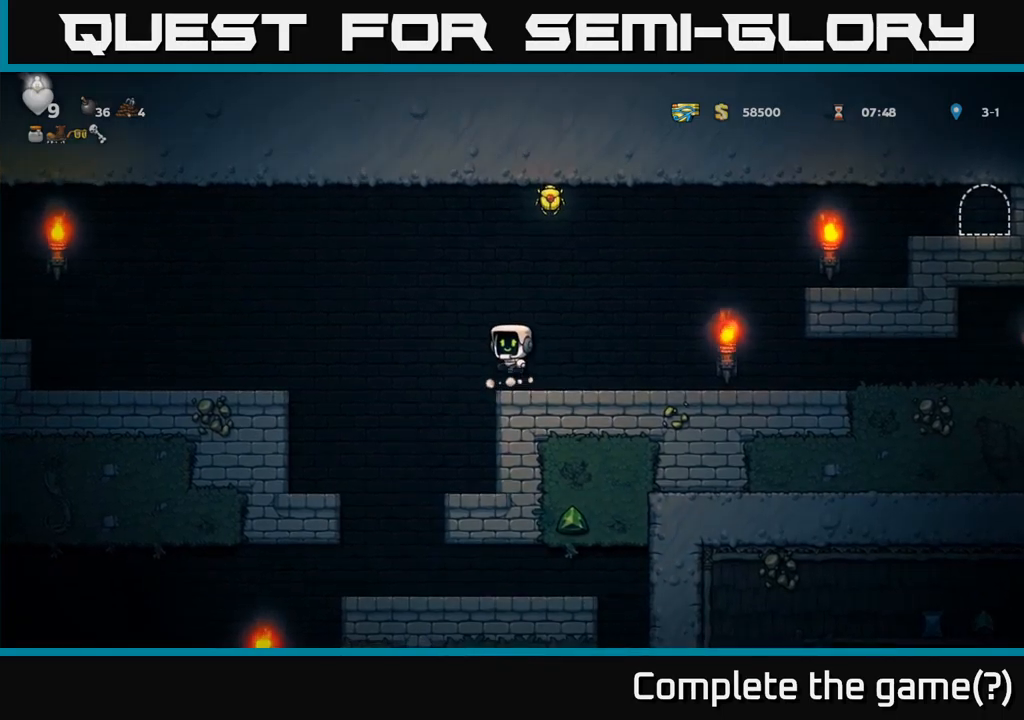
{"buttons": [], "left_stick": "center", "right_stick": "center", "events": [[367, "A", "up"]]}
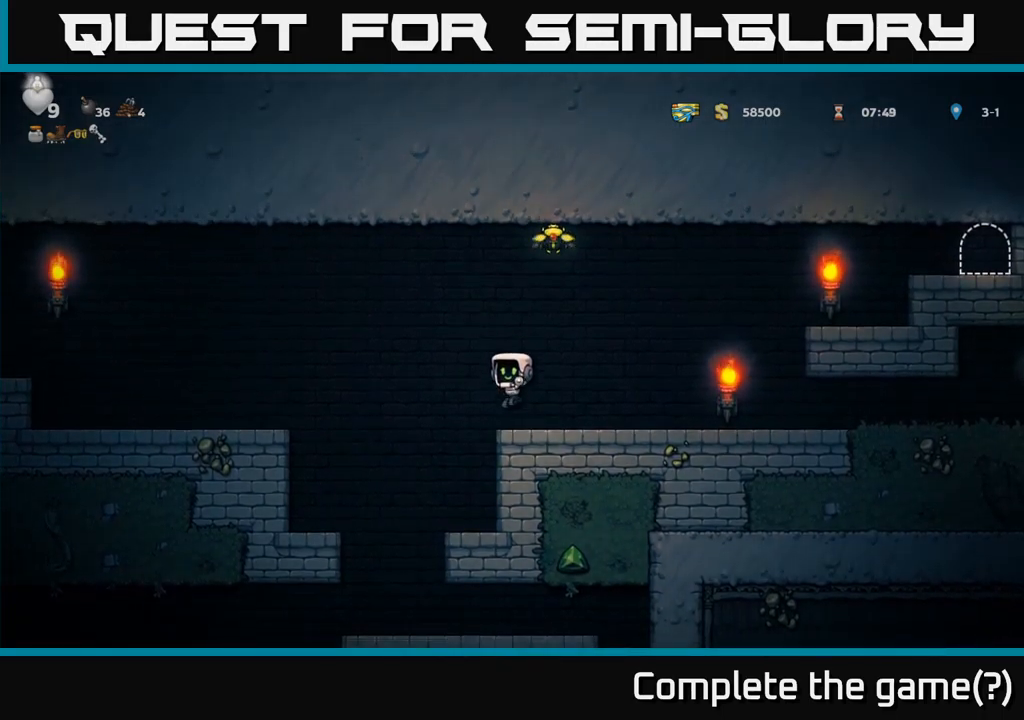
{"buttons": ["A", "DPAD_RIGHT"], "left_stick": "center", "right_stick": "center", "events": [[250, "DPAD_LEFT", "down"], [284, "A", "down"], [350, "DPAD_LEFT", "up"], [417, "DPAD_RIGHT", "down"]]}
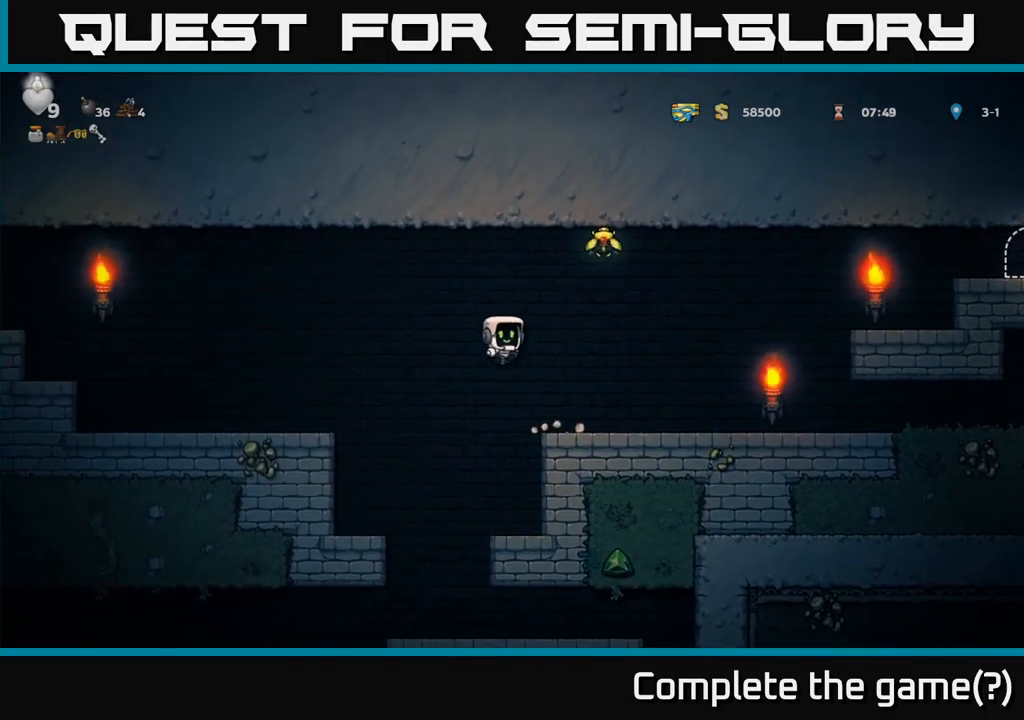
{"buttons": ["DPAD_RIGHT"], "left_stick": "center", "right_stick": "center", "events": [[50, "DPAD_RIGHT", "up"], [150, "A", "up"], [150, "DPAD_LEFT", "down"], [217, "DPAD_LEFT", "up"], [384, "DPAD_DOWN", "down"], [417, "DPAD_DOWN", "up"], [417, "DPAD_RIGHT", "down"]]}
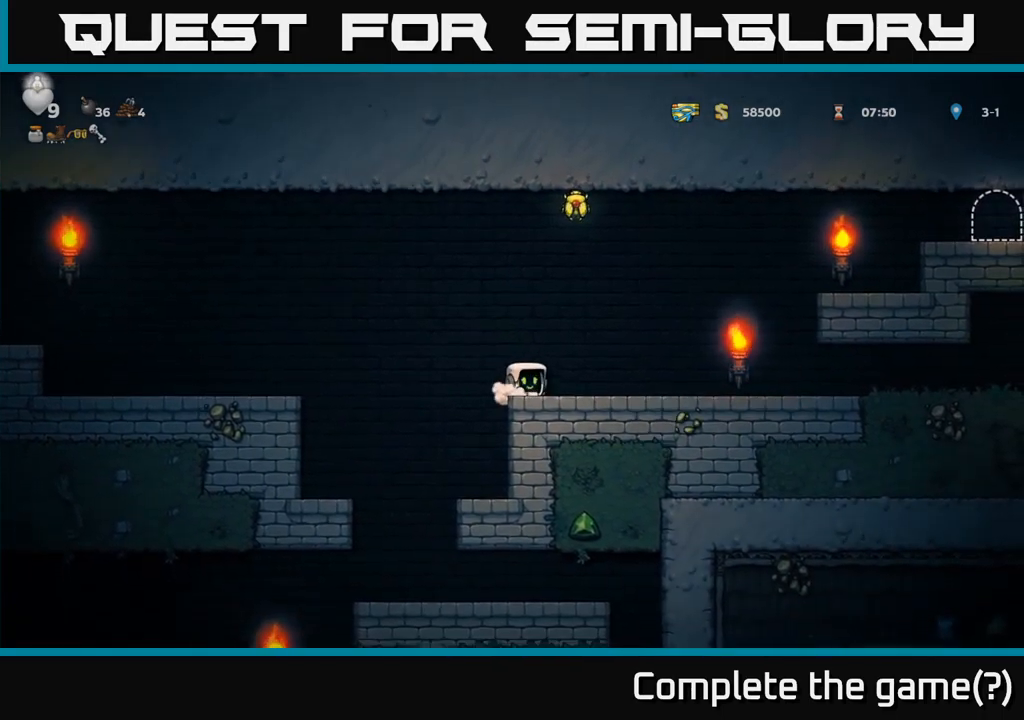
{"buttons": ["DPAD_RIGHT"], "left_stick": "center", "right_stick": "center", "events": [[17, "DPAD_RIGHT", "up"], [250, "DPAD_RIGHT", "down"]]}
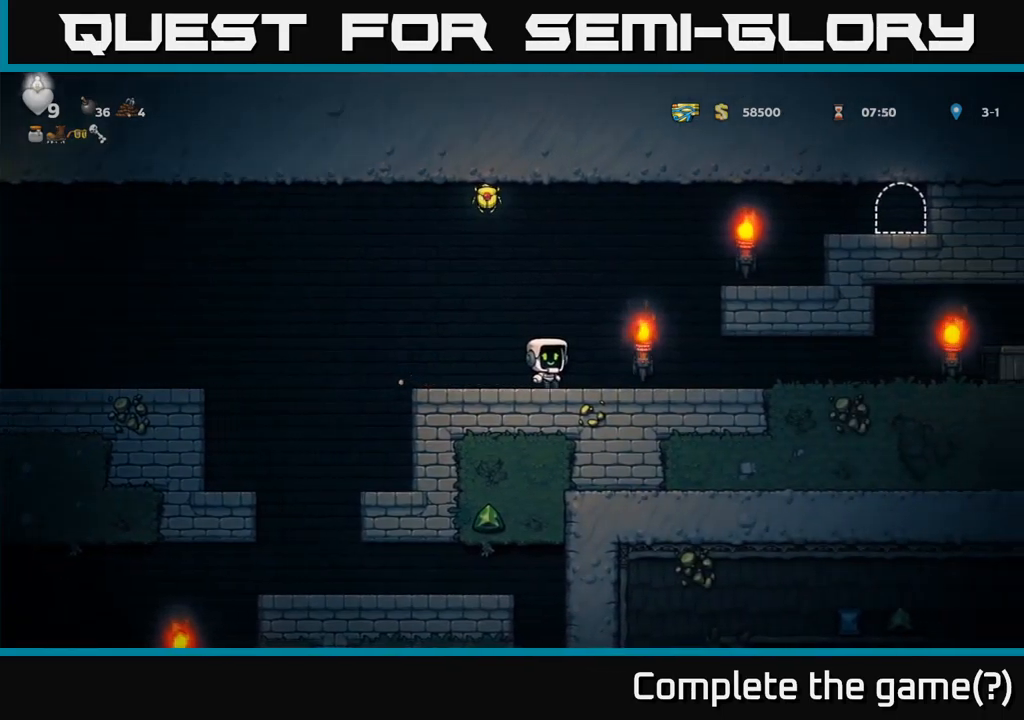
{"buttons": ["DPAD_RIGHT"], "left_stick": "center", "right_stick": "center", "events": [[50, "A", "down"], [200, "A", "up"], [367, "A", "down"], [484, "A", "up"]]}
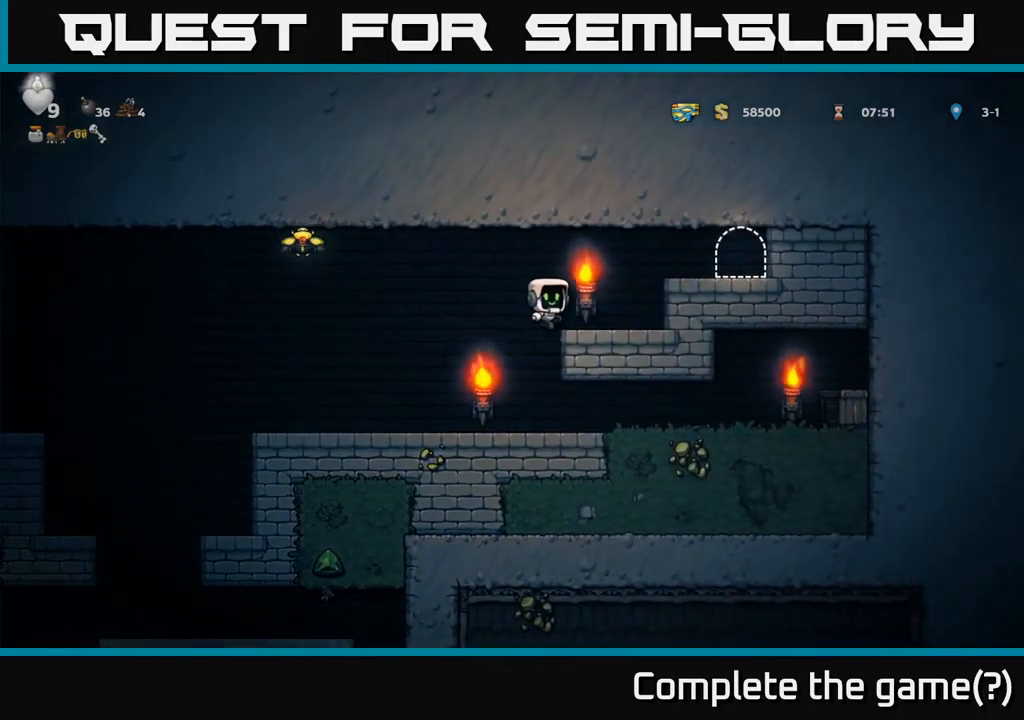
{"buttons": ["A", "DPAD_LEFT"], "left_stick": "center", "right_stick": "center", "events": [[150, "DPAD_RIGHT", "up"], [217, "DPAD_LEFT", "down"], [500, "A", "down"]]}
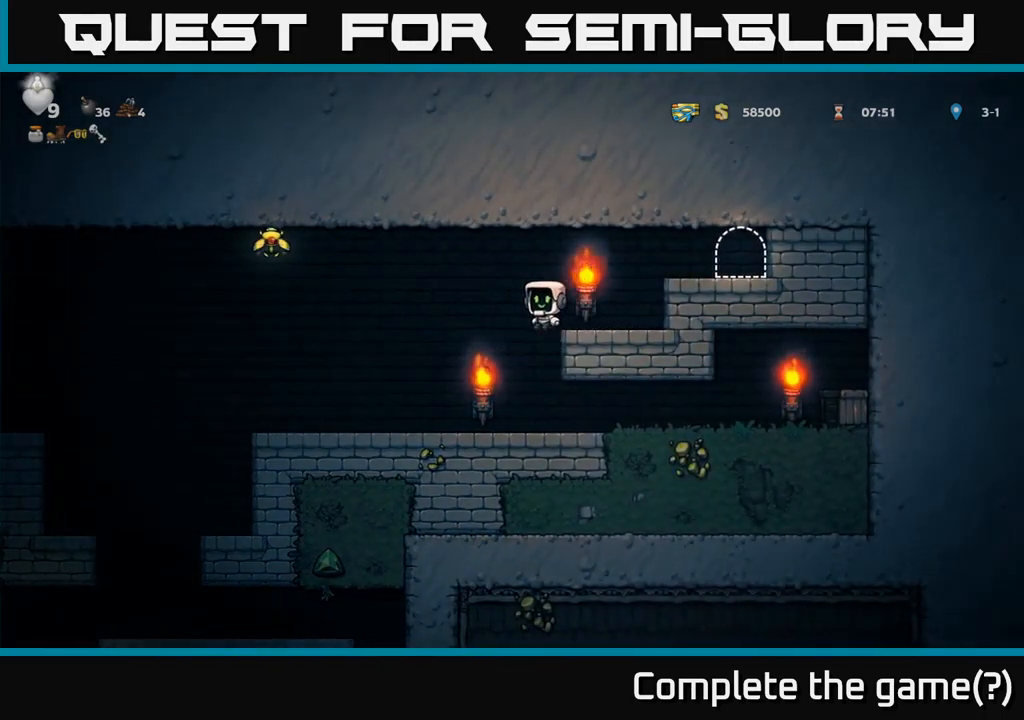
{"buttons": ["DPAD_RIGHT"], "left_stick": "center", "right_stick": "center", "events": [[484, "DPAD_LEFT", "up"], [500, "A", "up"], [500, "DPAD_RIGHT", "down"]]}
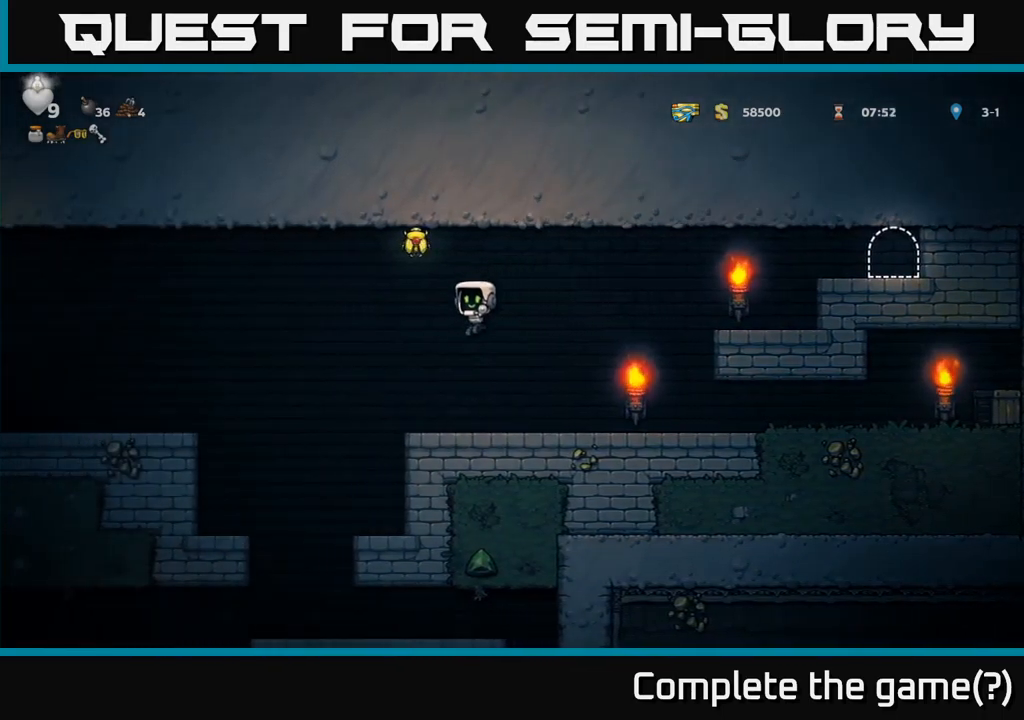
{"buttons": ["DPAD_RIGHT"], "left_stick": "center", "right_stick": "center", "events": []}
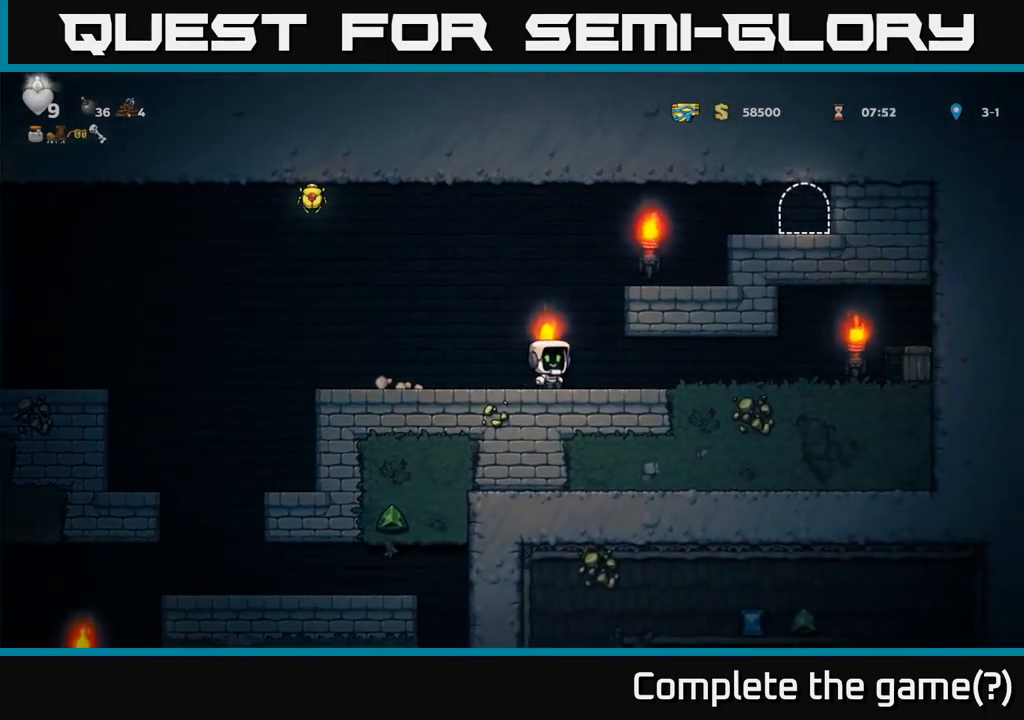
{"buttons": ["X", "DPAD_RIGHT"], "left_stick": "center", "right_stick": "center", "events": [[500, "X", "down"]]}
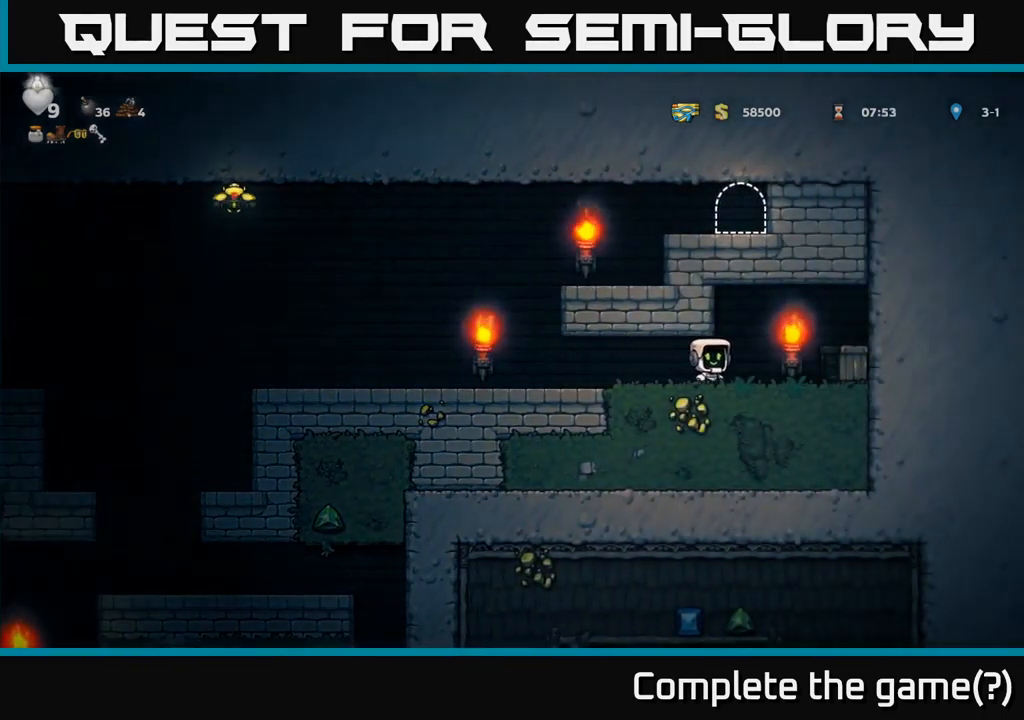
{"buttons": ["DPAD_LEFT"], "left_stick": "center", "right_stick": "center", "events": [[184, "X", "up"], [416, "DPAD_RIGHT", "up"], [450, "DPAD_LEFT", "down"]]}
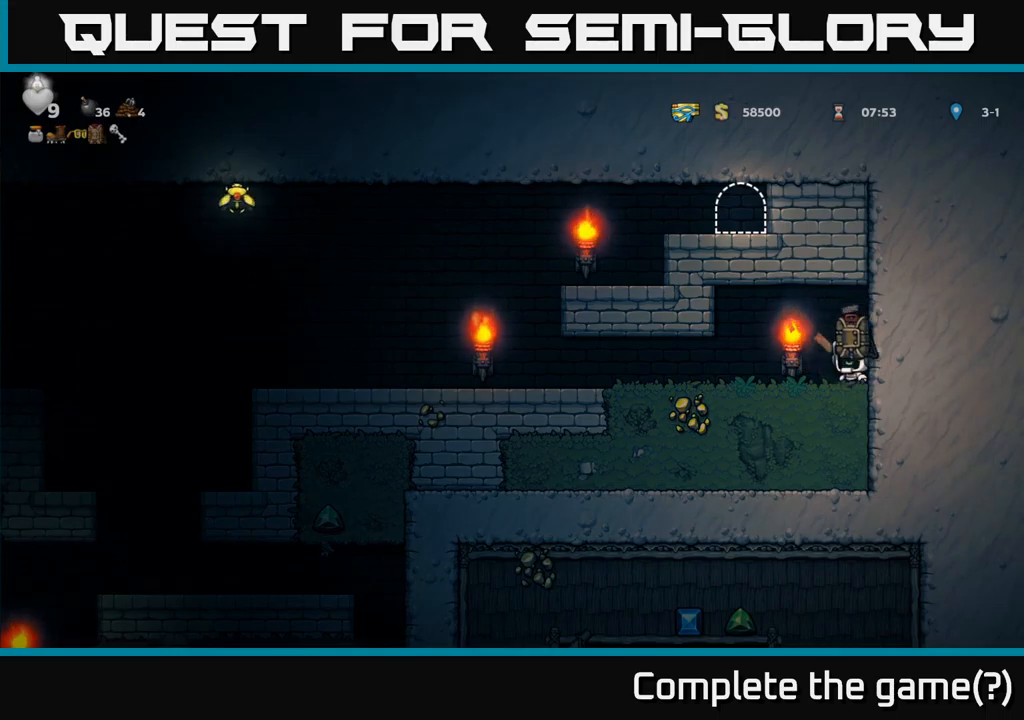
{"buttons": ["DPAD_LEFT"], "left_stick": "center", "right_stick": "center", "events": []}
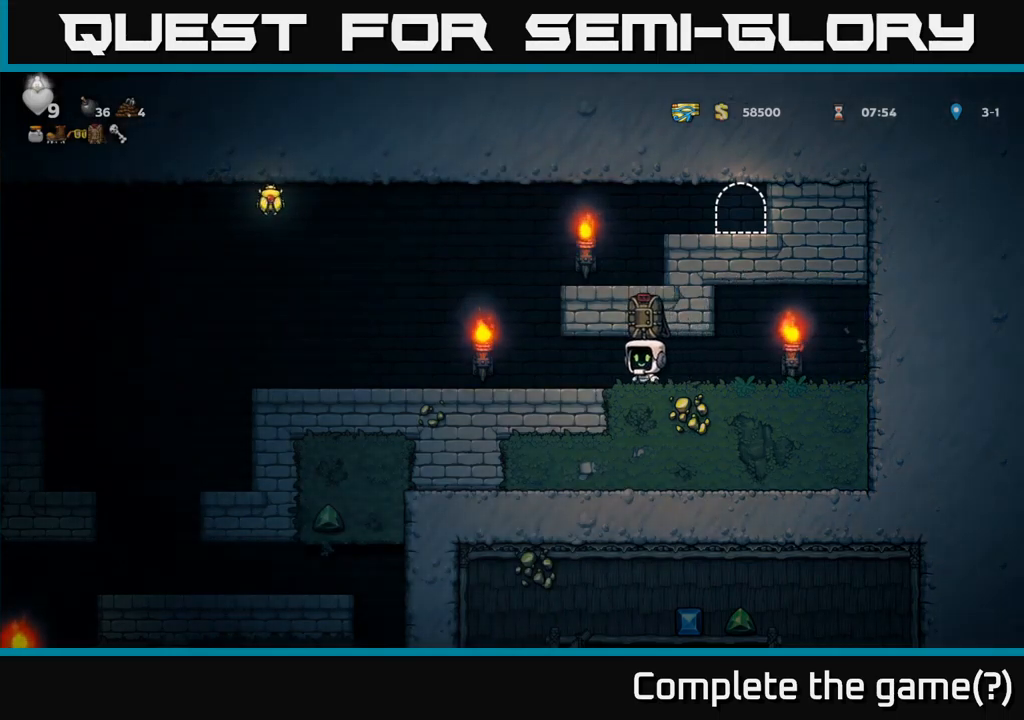
{"buttons": ["DPAD_LEFT"], "left_stick": "center", "right_stick": "center", "events": []}
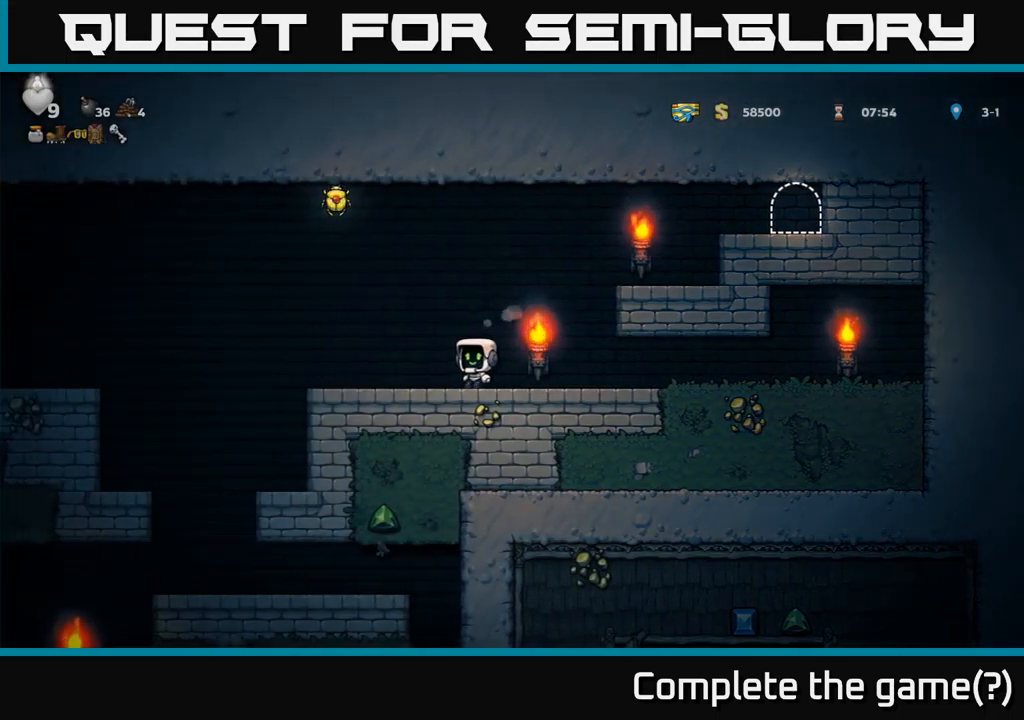
{"buttons": ["A", "DPAD_LEFT"], "left_stick": "center", "right_stick": "center", "events": [[416, "A", "down"]]}
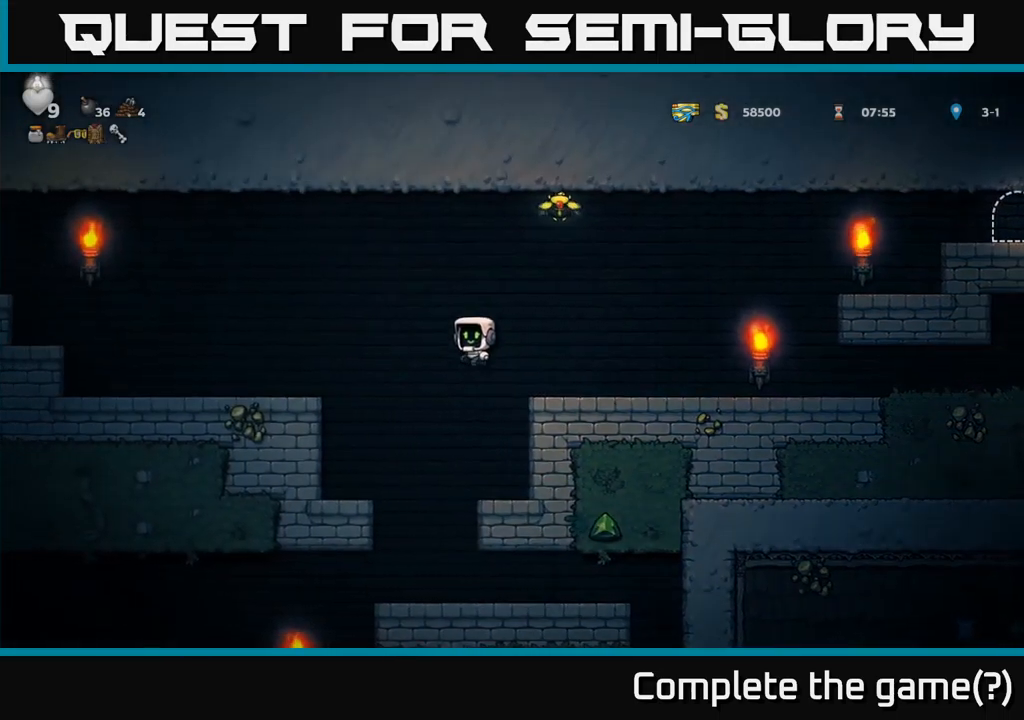
{"buttons": ["DPAD_LEFT"], "left_stick": "center", "right_stick": "center", "events": [[166, "A", "up"]]}
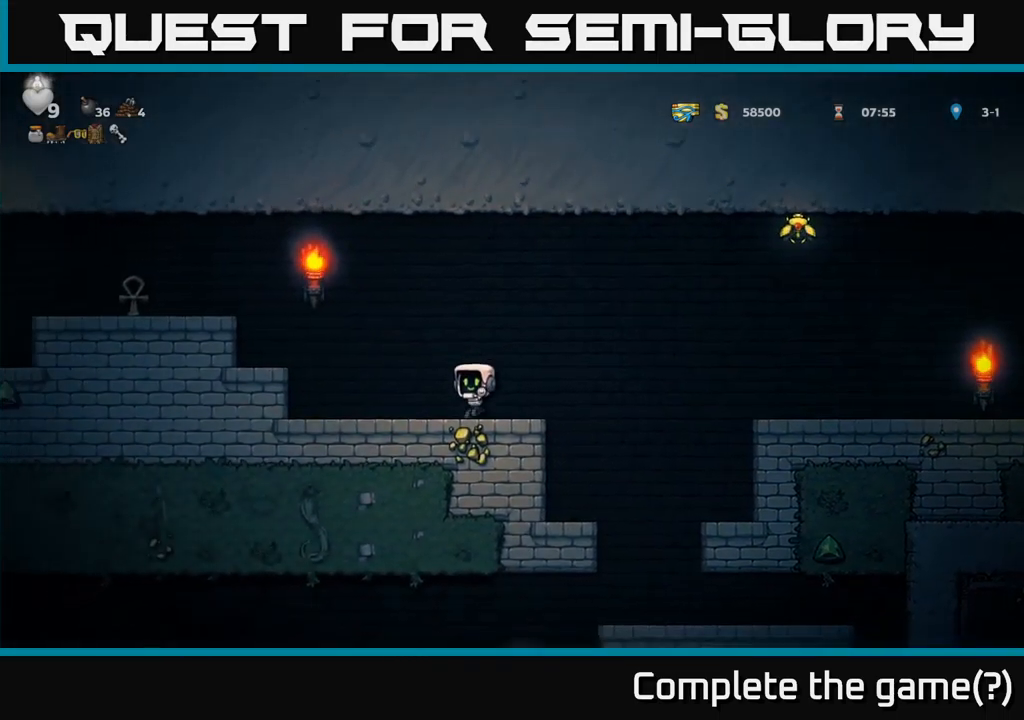
{"buttons": ["DPAD_LEFT"], "left_stick": "center", "right_stick": "center", "events": [[133, "A", "down"], [300, "A", "up"]]}
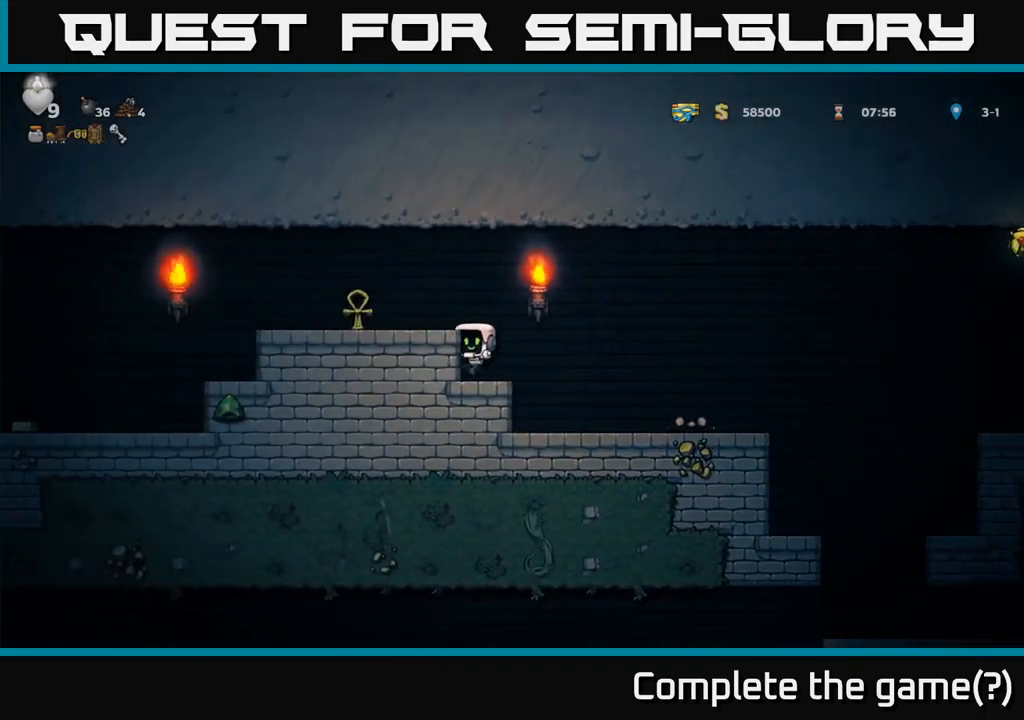
{"buttons": ["DPAD_LEFT"], "left_stick": "center", "right_stick": "center", "events": [[50, "A", "down"], [183, "A", "up"]]}
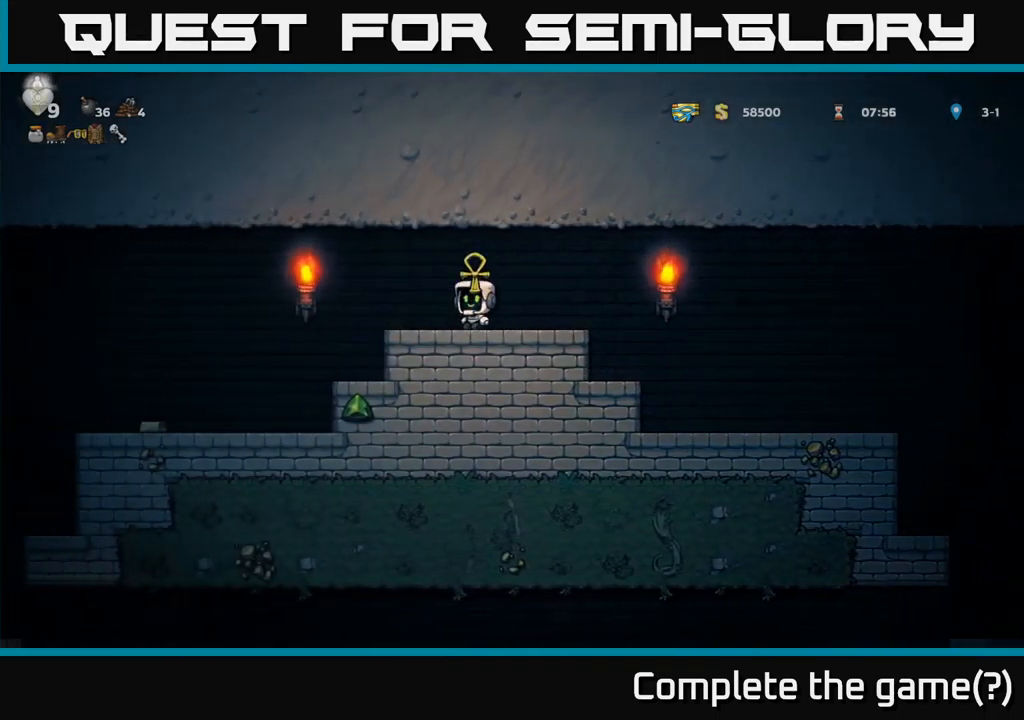
{"buttons": ["DPAD_LEFT"], "left_stick": "center", "right_stick": "center", "events": []}
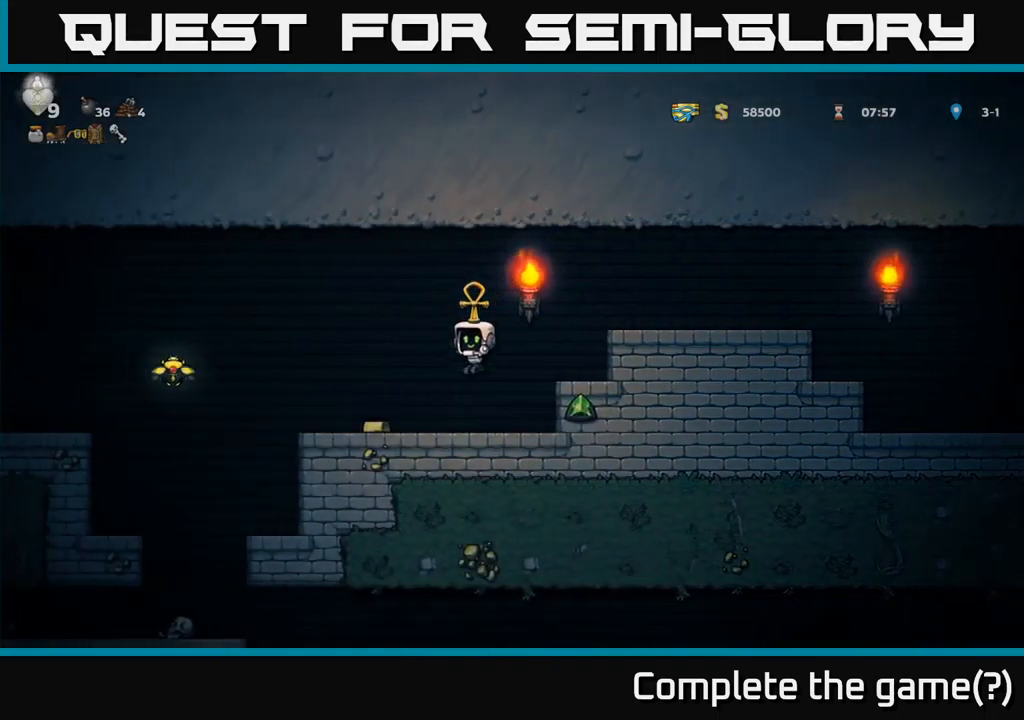
{"buttons": ["DPAD_LEFT"], "left_stick": "center", "right_stick": "center", "events": [[366, "A", "down"], [483, "A", "up"]]}
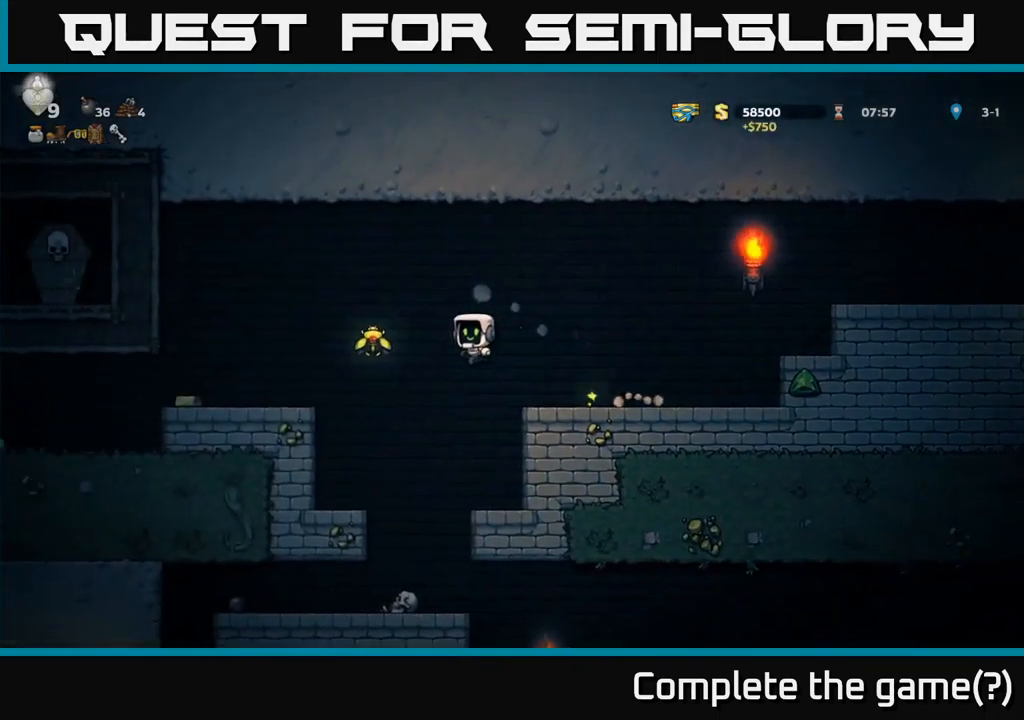
{"buttons": ["DPAD_LEFT"], "left_stick": "center", "right_stick": "center", "events": []}
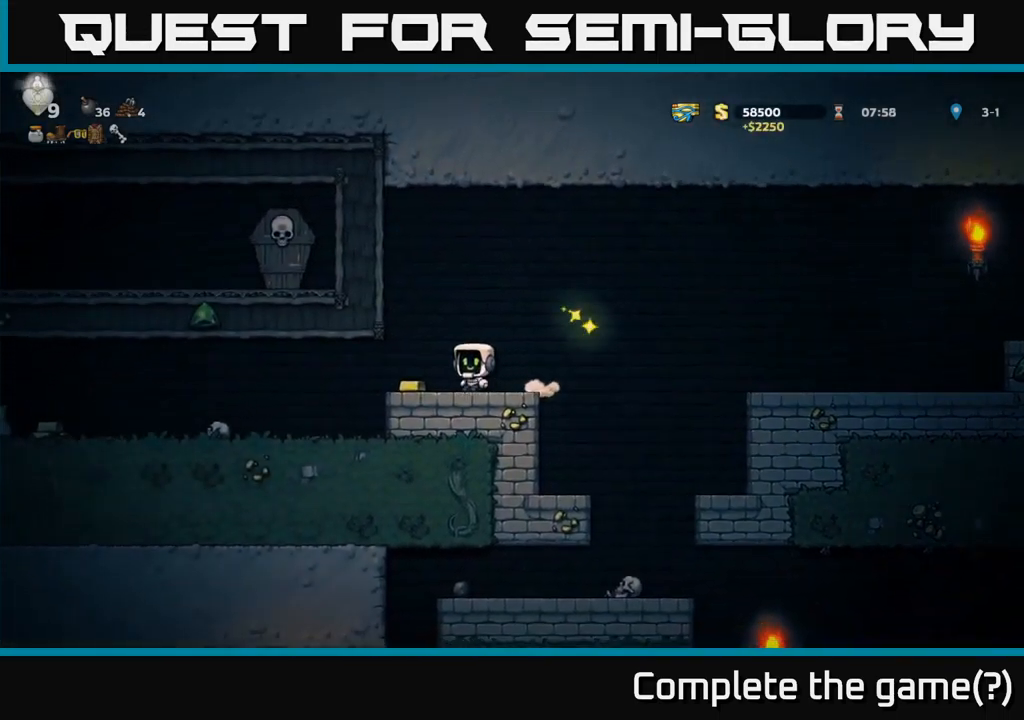
{"buttons": [], "left_stick": "center", "right_stick": "center", "events": [[467, "DPAD_LEFT", "up"]]}
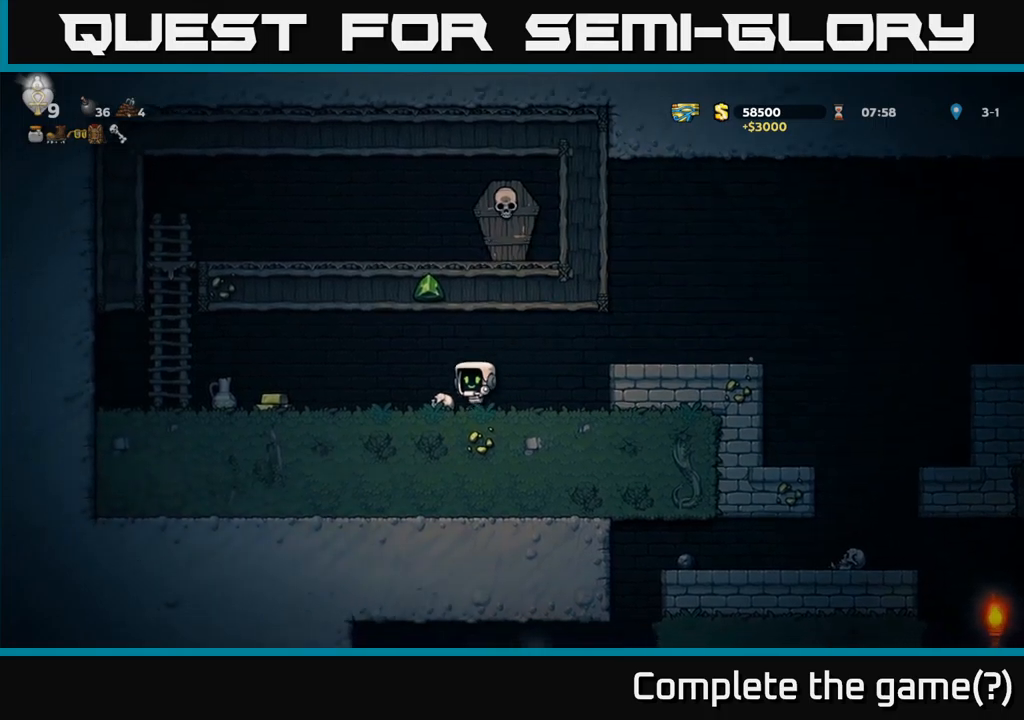
{"buttons": ["DPAD_LEFT"], "left_stick": "center", "right_stick": "center", "events": [[383, "DPAD_LEFT", "down"]]}
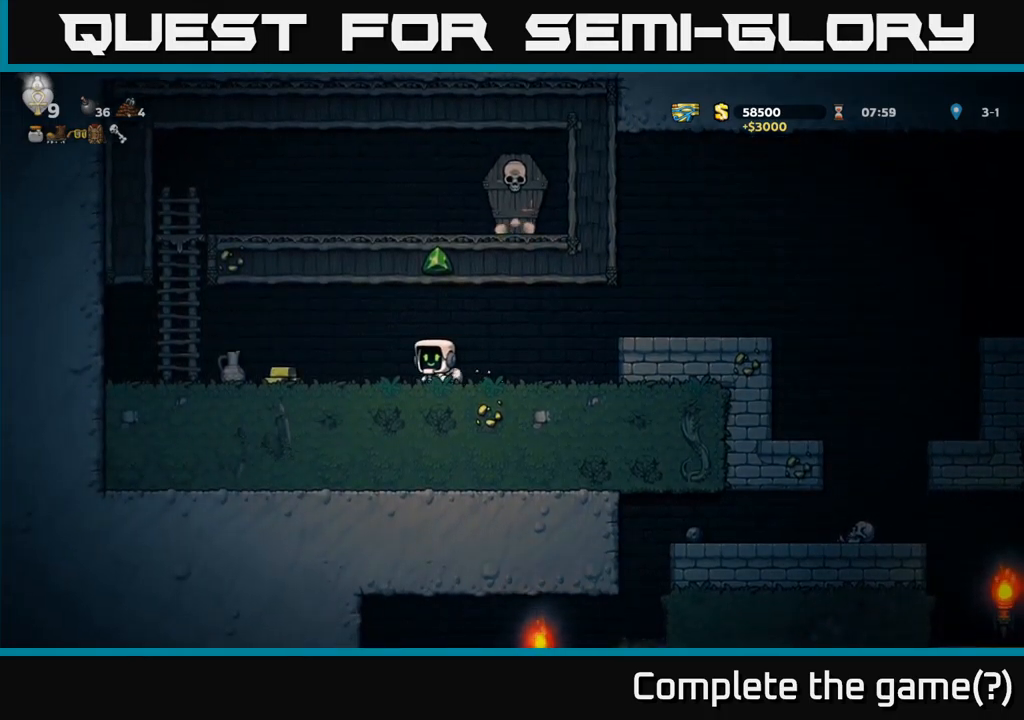
{"buttons": [], "left_stick": "center", "right_stick": "center", "events": [[317, "DPAD_LEFT", "up"]]}
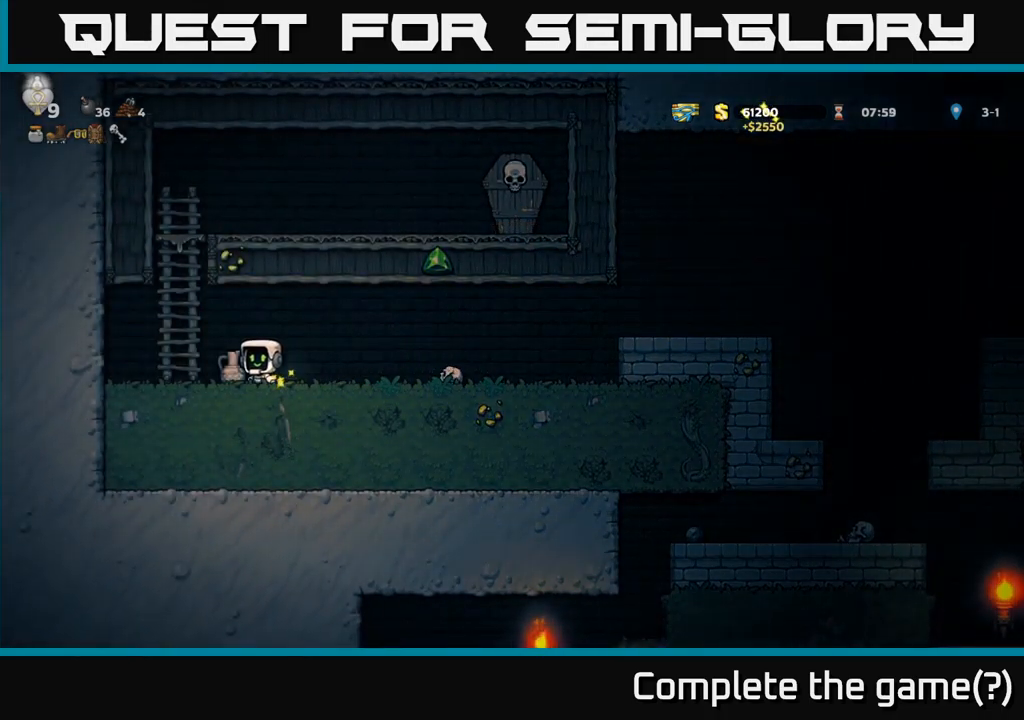
{"buttons": ["DPAD_DOWN"], "left_stick": "center", "right_stick": "center", "events": [[50, "DPAD_DOWN", "down"], [217, "DPAD_DOWN", "up"], [467, "DPAD_DOWN", "down"]]}
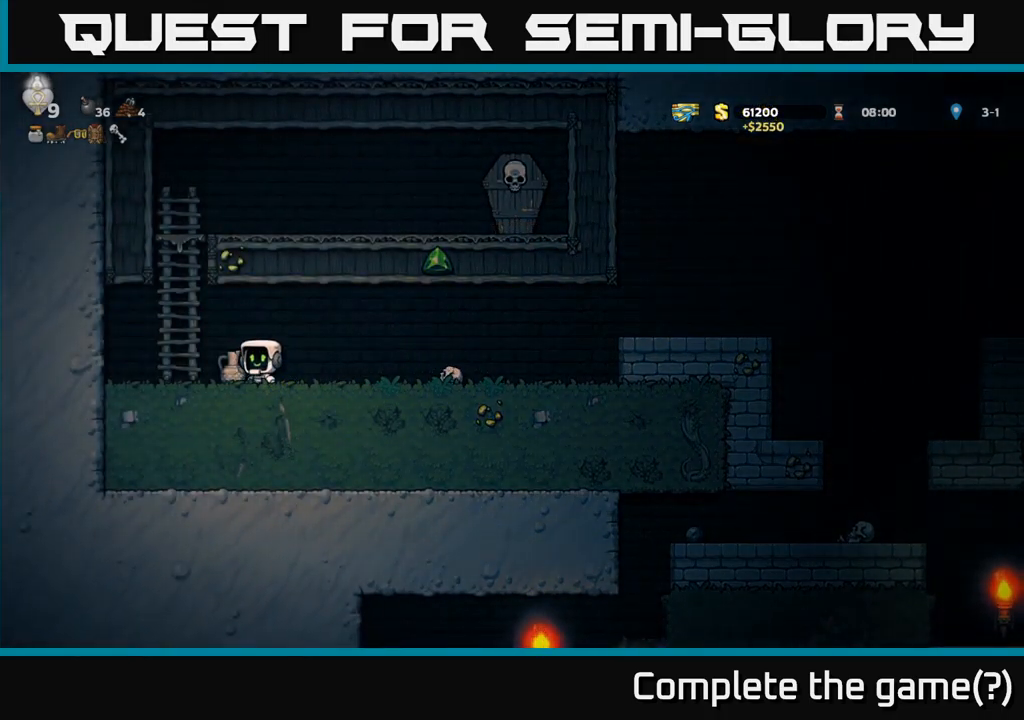
{"buttons": ["X", "DPAD_LEFT"], "left_stick": "center", "right_stick": "center", "events": [[183, "DPAD_DOWN", "up"], [283, "DPAD_LEFT", "down"], [350, "DPAD_DOWN", "down"], [350, "DPAD_LEFT", "up"], [450, "X", "down"], [467, "DPAD_DOWN", "up"], [483, "DPAD_LEFT", "down"]]}
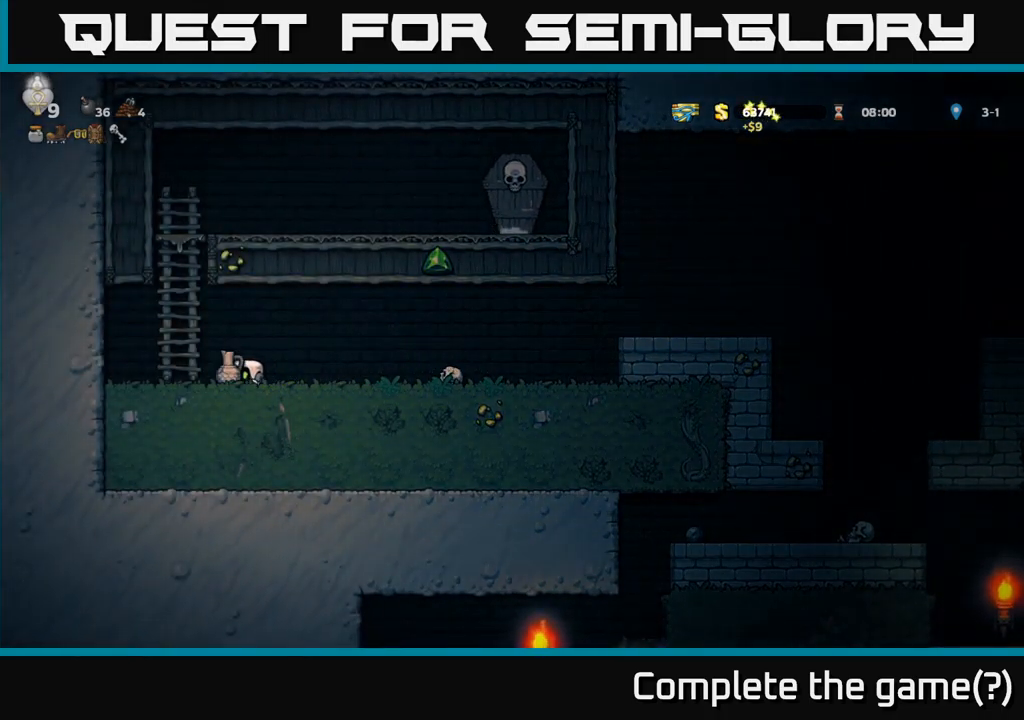
{"buttons": ["A", "DPAD_RIGHT"], "left_stick": "center", "right_stick": "center", "events": [[50, "X", "up"], [67, "A", "down"], [150, "DPAD_UP", "down"], [183, "DPAD_LEFT", "up"], [250, "A", "up"], [467, "DPAD_RIGHT", "down"], [483, "A", "down"], [483, "DPAD_UP", "up"]]}
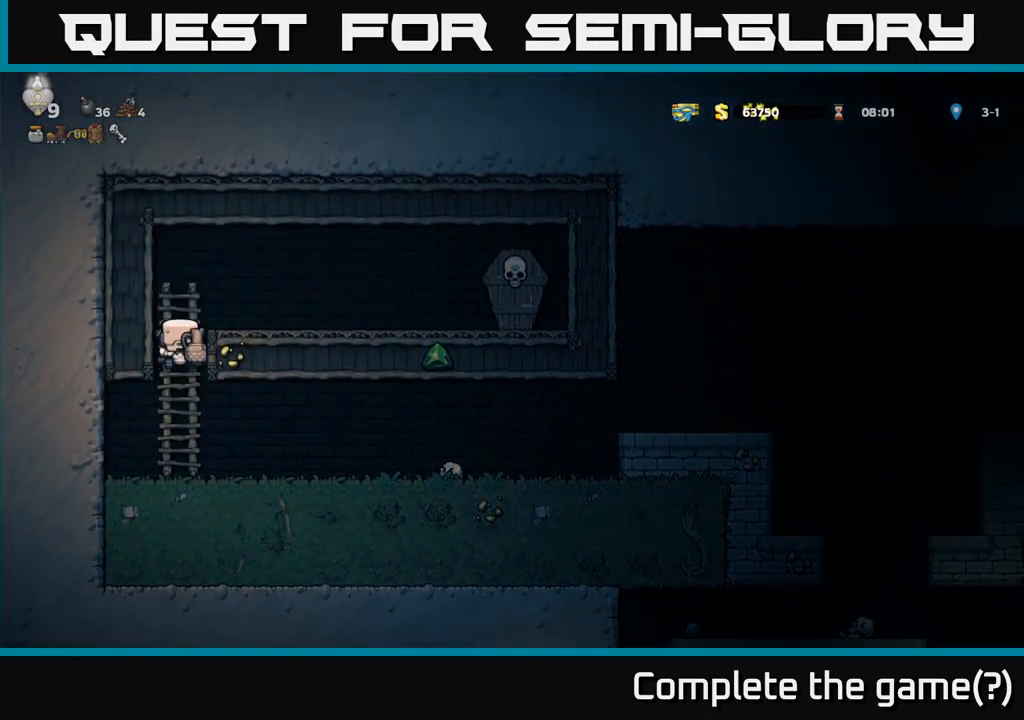
{"buttons": ["DPAD_LEFT"], "left_stick": "center", "right_stick": "center", "events": [[100, "A", "up"], [183, "X", "down"], [250, "DPAD_RIGHT", "up"], [250, "X", "up"], [300, "DPAD_LEFT", "down"]]}